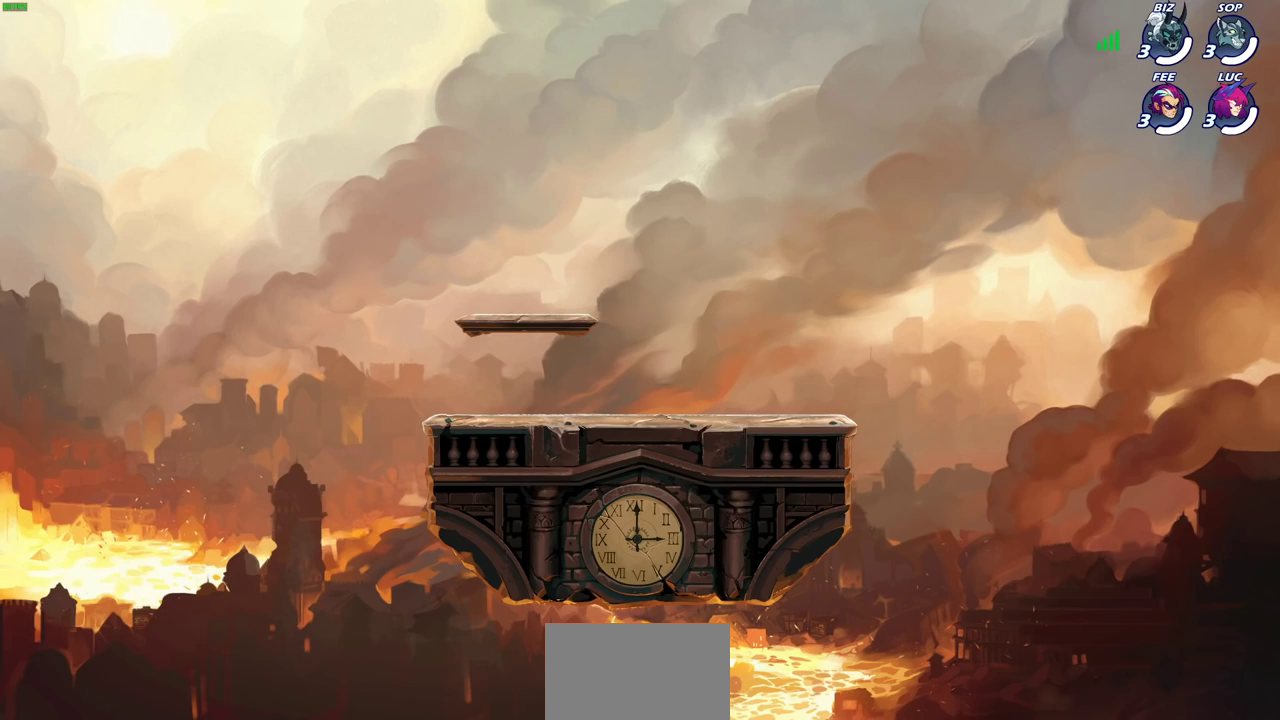
Gameplay with a controller (PlayStation layout); each line is a JSON object with the inputs held at the frame after it (dt_ms = milliseconds from this image to that frame). "events" lists button and stick changes between this image and that frame as [ms after this image, input, new state], when the widget could be followed in between. Not read: L1 R1.
{"dt_ms": 500, "buttons": ["SELECT"], "left_stick": "center", "right_stick": "center", "events": [[333, "SELECT", "down"]]}
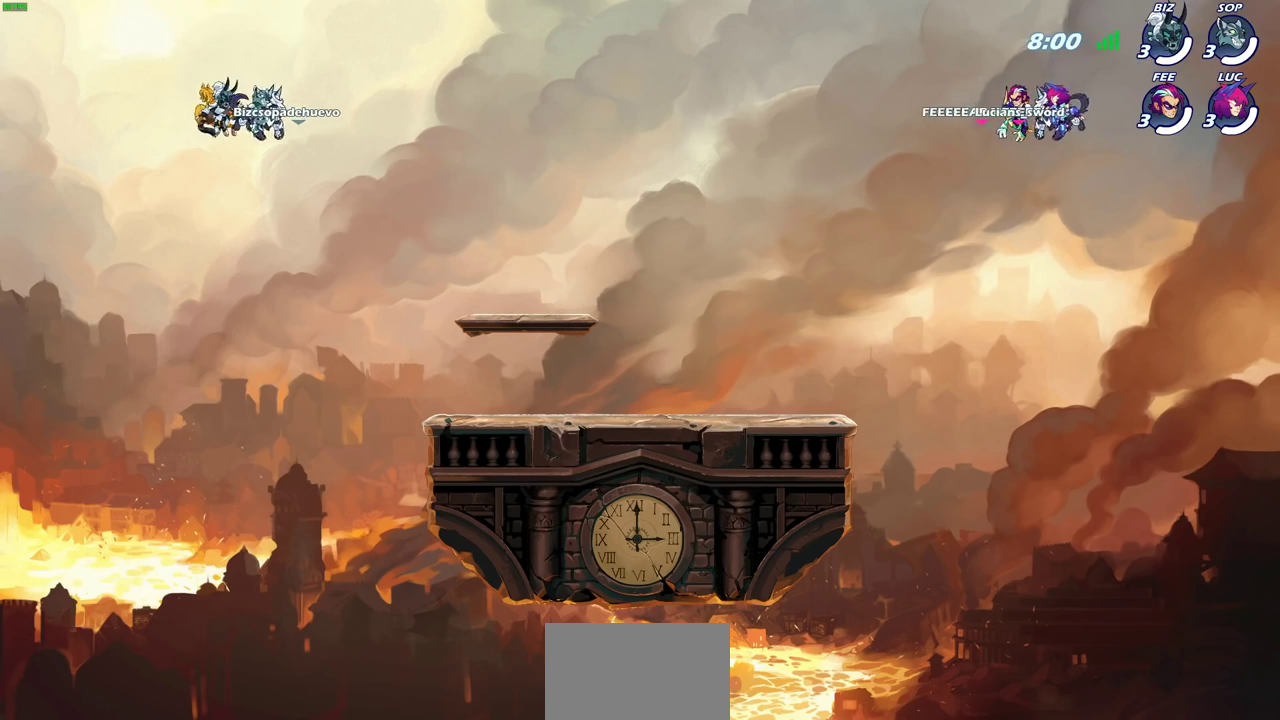
{"dt_ms": 300, "buttons": ["SELECT"], "left_stick": "center", "right_stick": "center", "events": []}
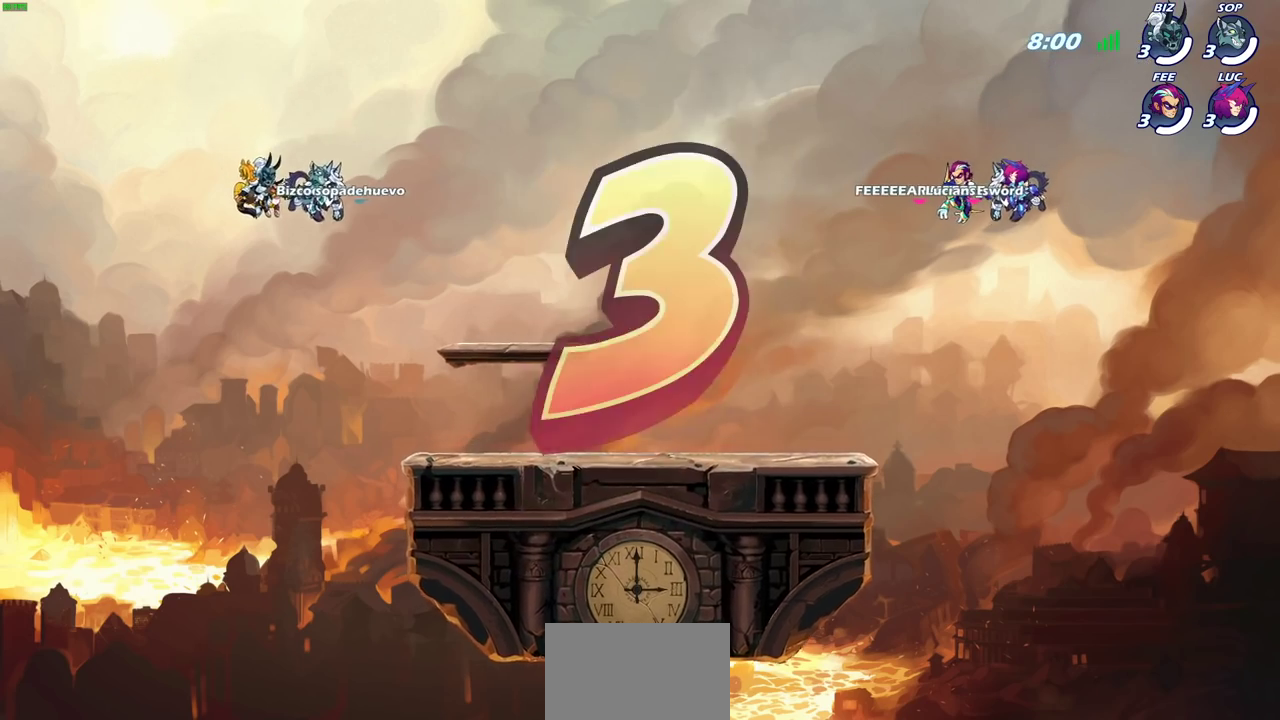
{"dt_ms": 700, "buttons": ["SELECT"], "left_stick": "center", "right_stick": "center", "events": []}
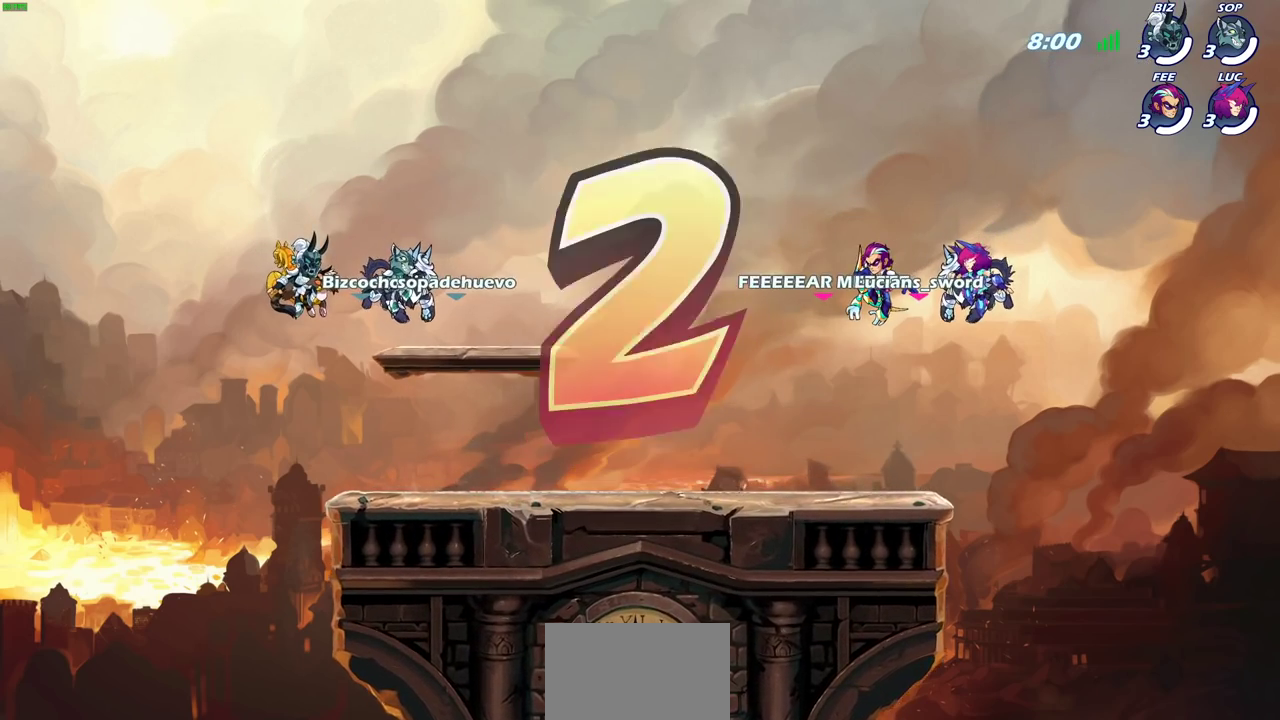
{"dt_ms": 600, "buttons": ["SELECT"], "left_stick": "center", "right_stick": "center", "events": []}
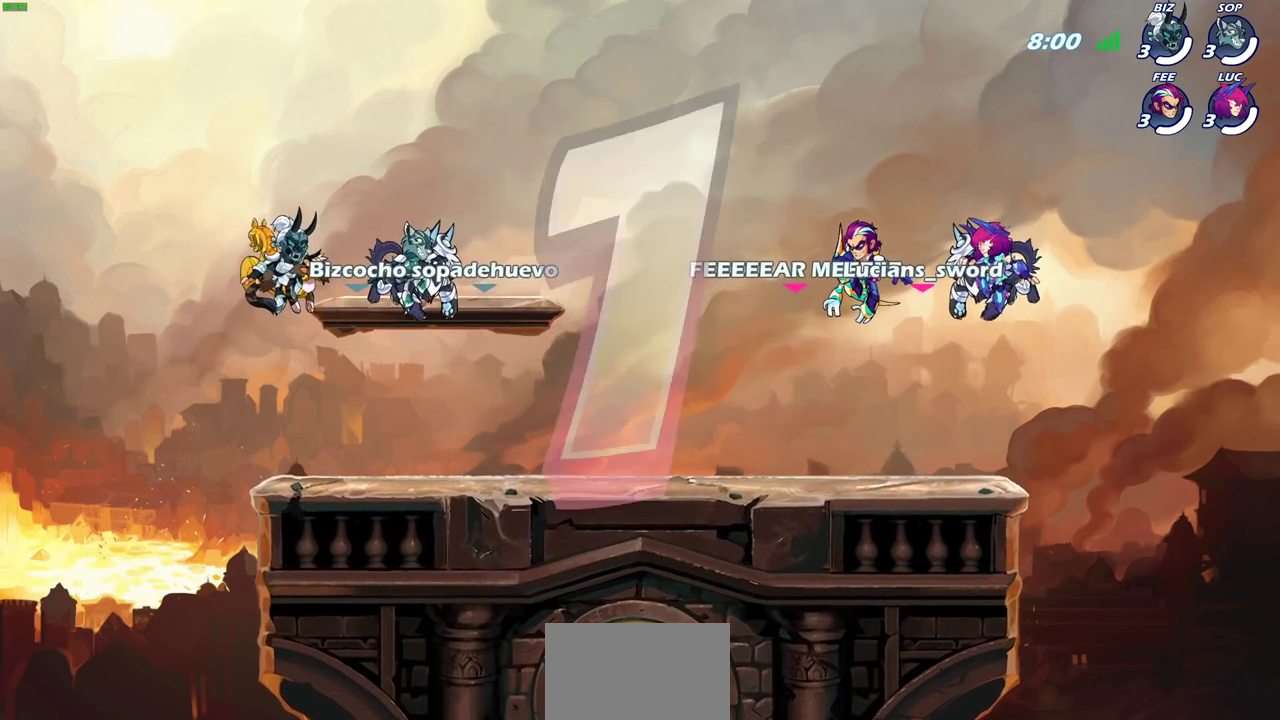
{"dt_ms": 400, "buttons": ["SELECT"], "left_stick": "center", "right_stick": "center", "events": [[217, "SELECT", "up"], [333, "SELECT", "down"]]}
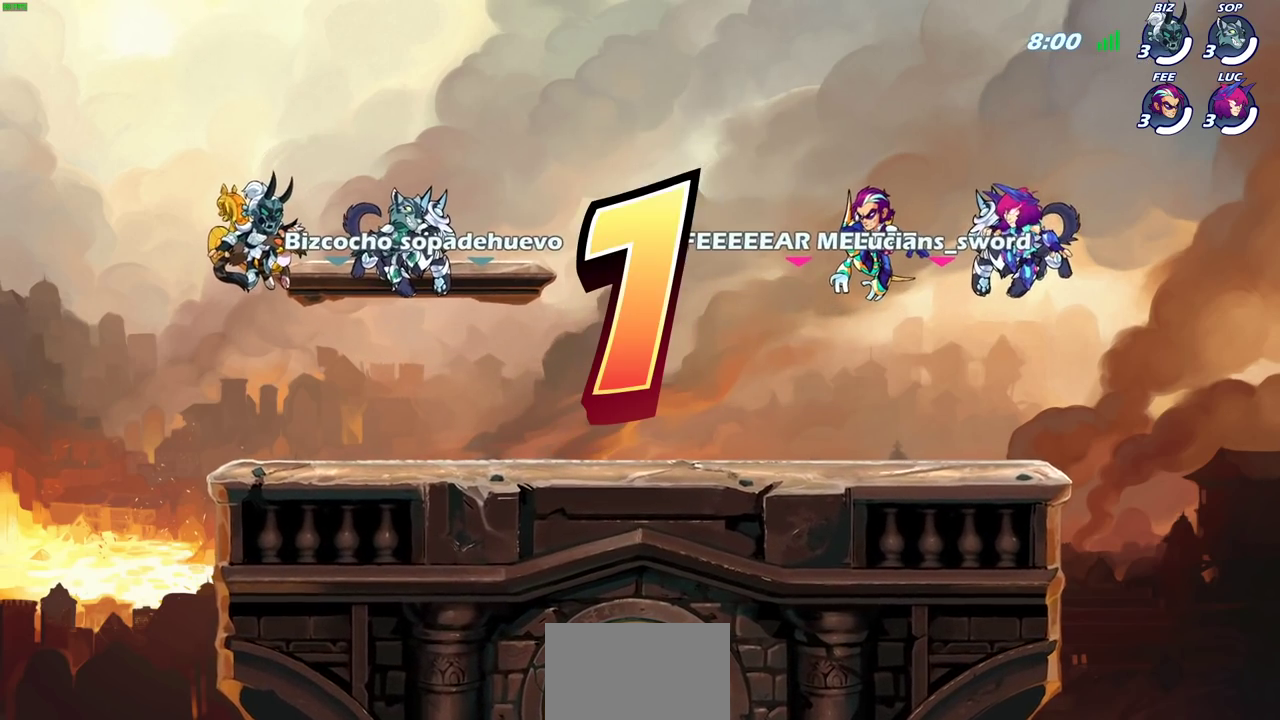
{"dt_ms": 300, "buttons": ["SELECT"], "left_stick": "center", "right_stick": "center", "events": []}
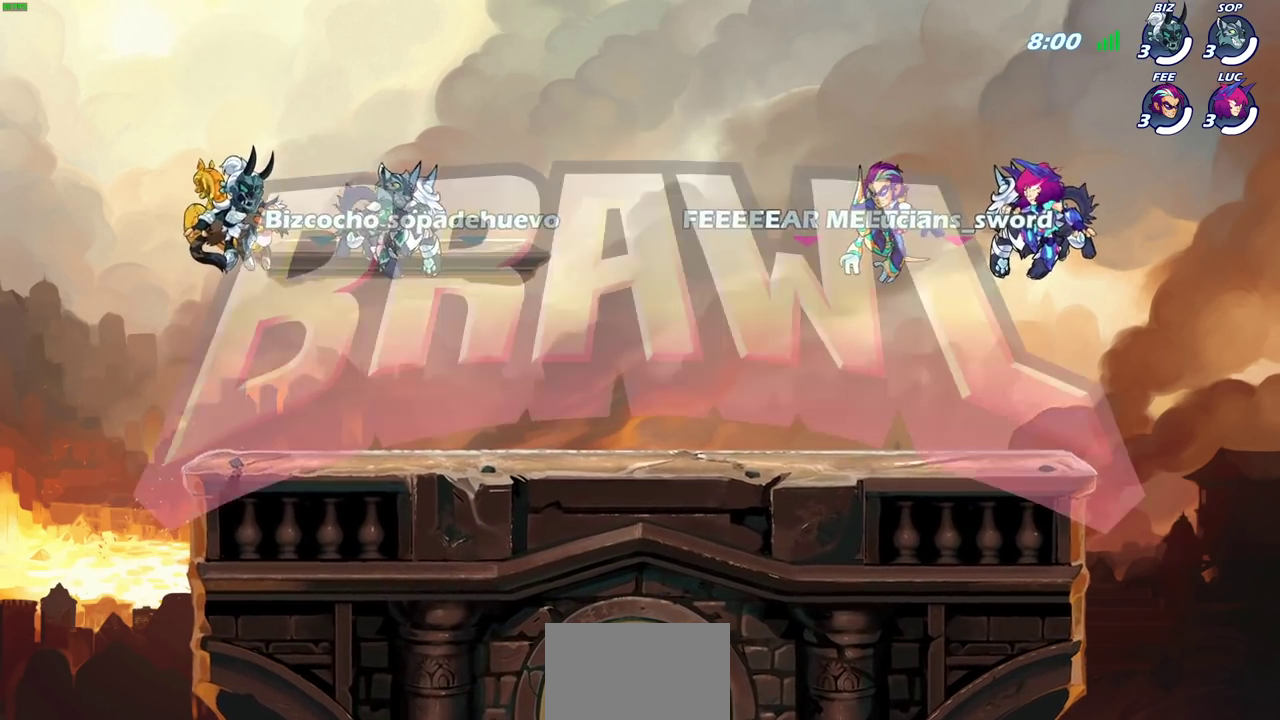
{"dt_ms": 600, "buttons": ["SELECT"], "left_stick": "center", "right_stick": "center", "events": []}
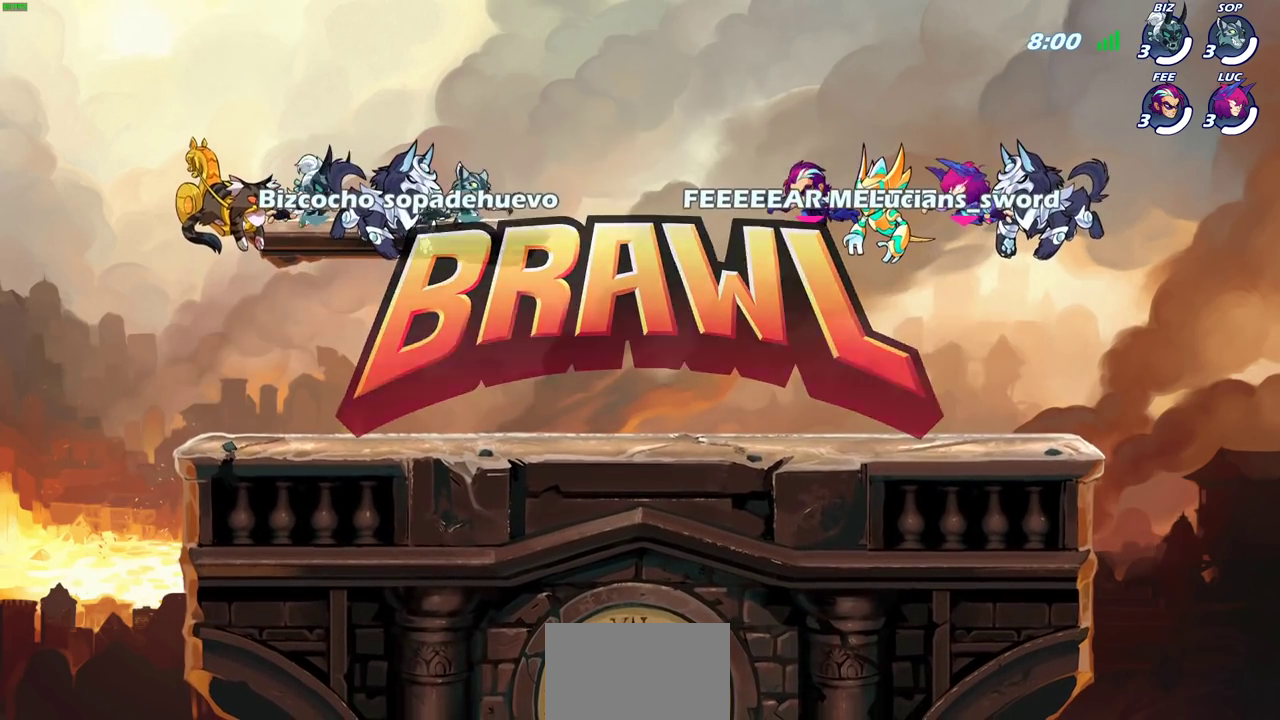
{"dt_ms": 600, "buttons": ["SELECT"], "left_stick": "center", "right_stick": "center", "events": []}
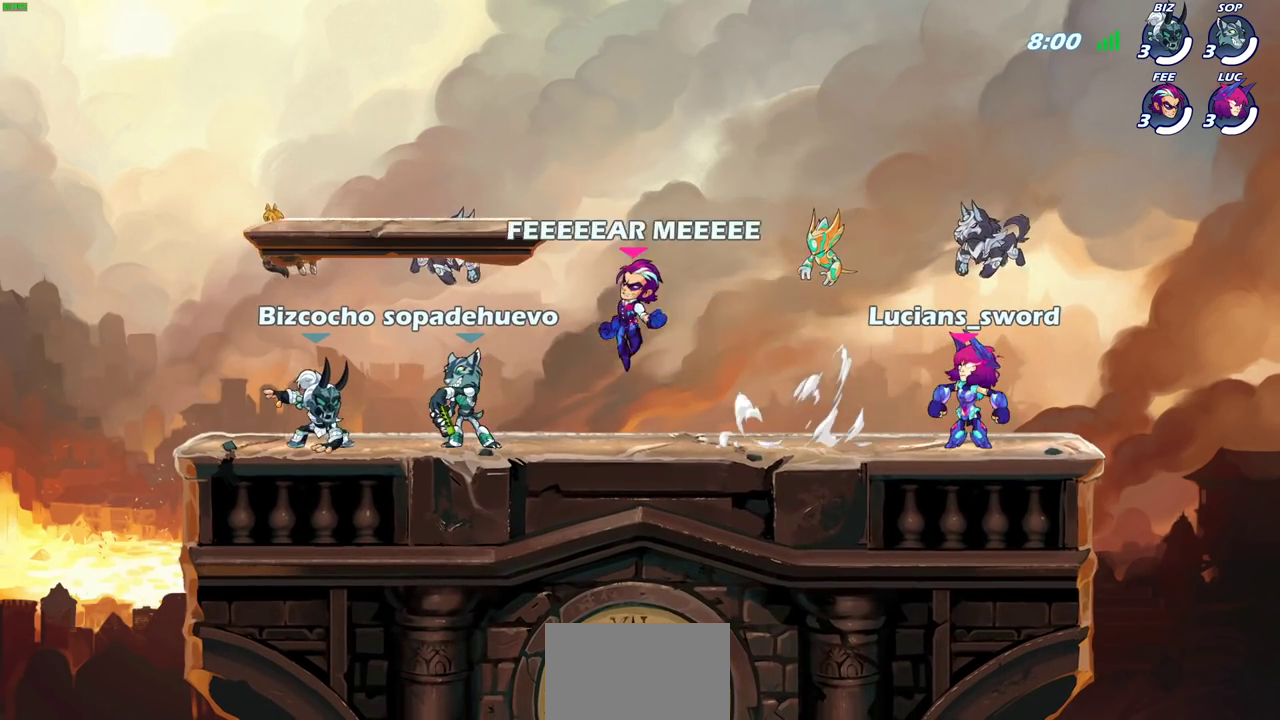
{"dt_ms": 400, "buttons": ["SELECT"], "left_stick": "center", "right_stick": "center", "events": []}
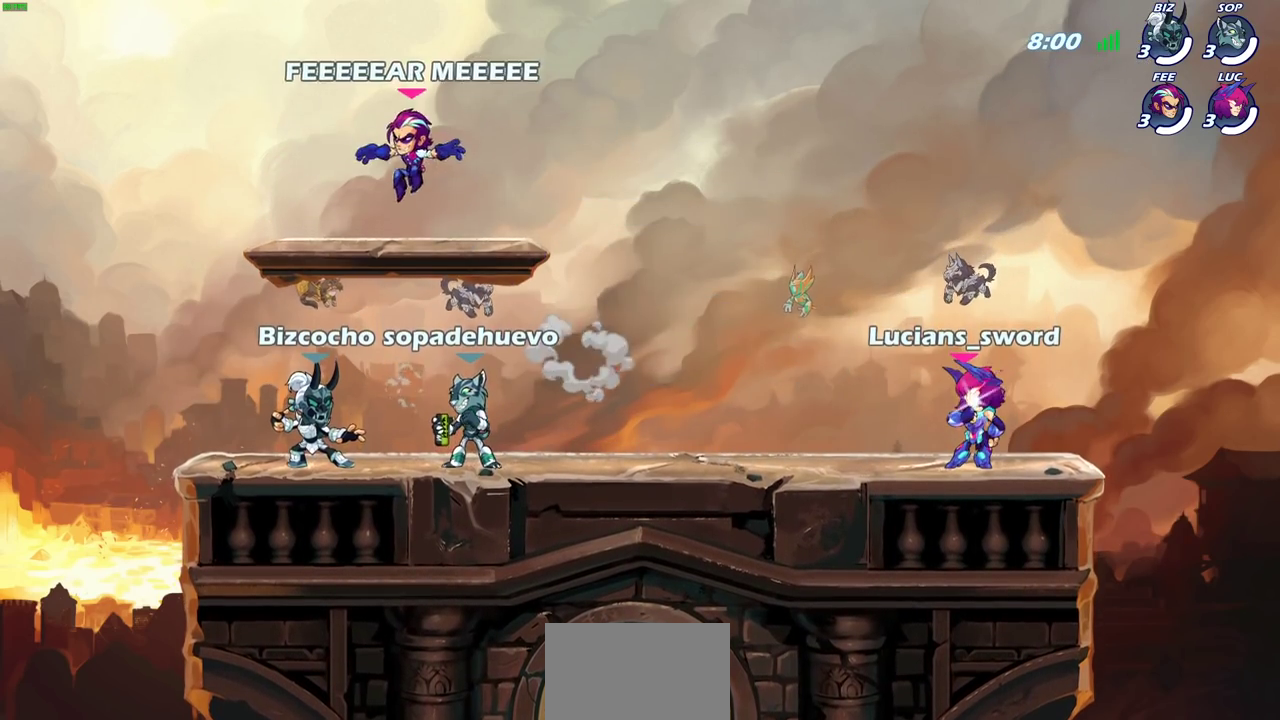
{"dt_ms": 700, "buttons": ["SELECT"], "left_stick": "center", "right_stick": "center", "events": []}
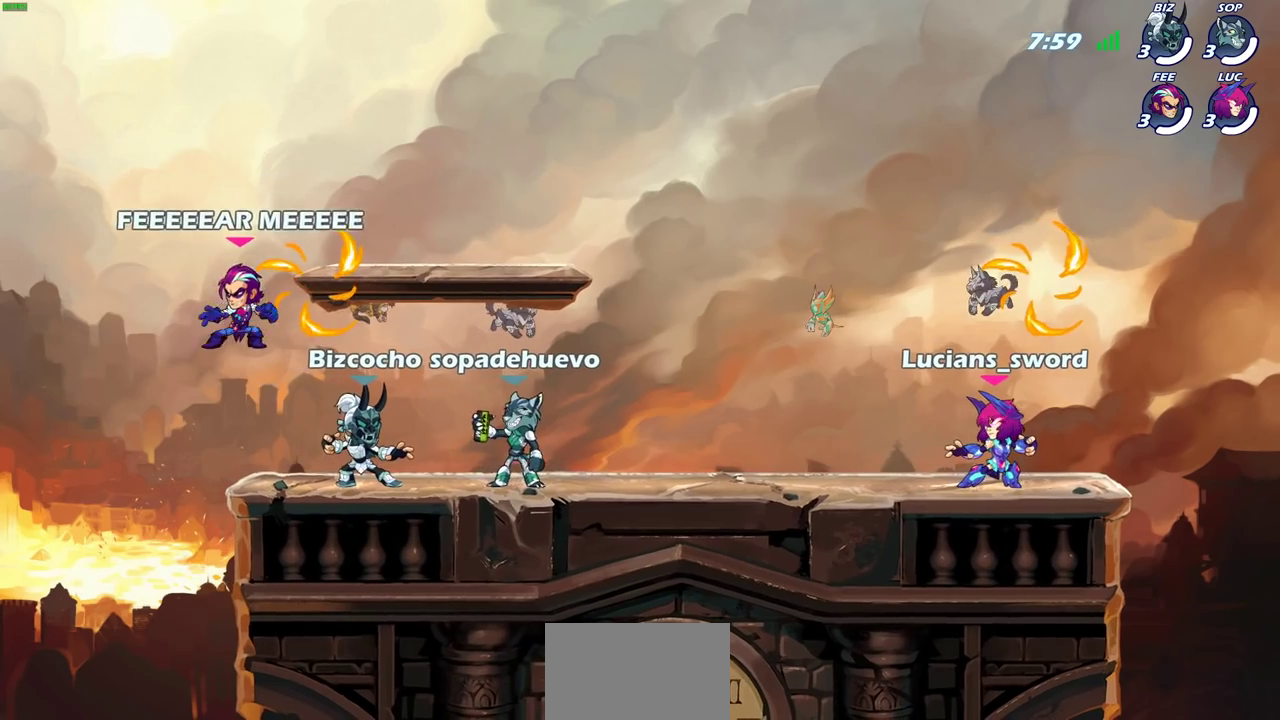
{"dt_ms": 400, "buttons": ["CROSS", "SELECT"], "left_stick": "center", "right_stick": "center", "events": [[333, "CROSS", "down"]]}
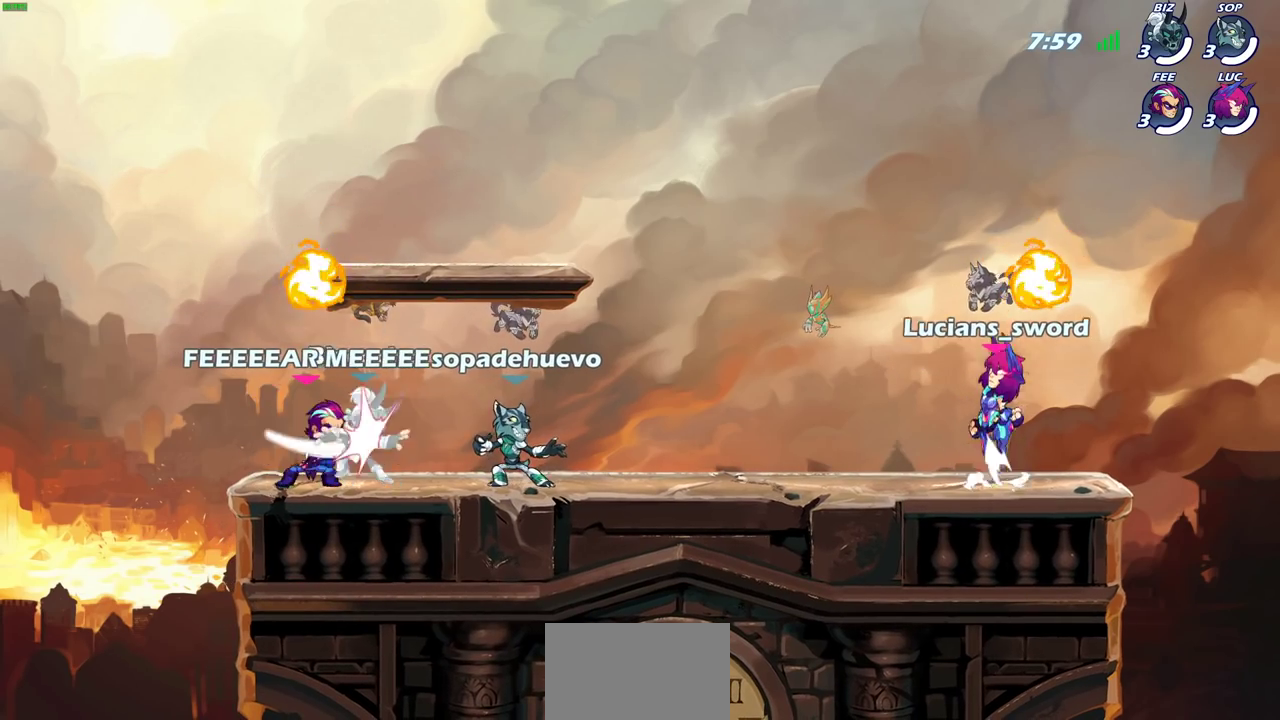
{"dt_ms": 400, "buttons": ["SELECT"], "left_stick": "center", "right_stick": "center", "events": [[83, "CROSS", "up"]]}
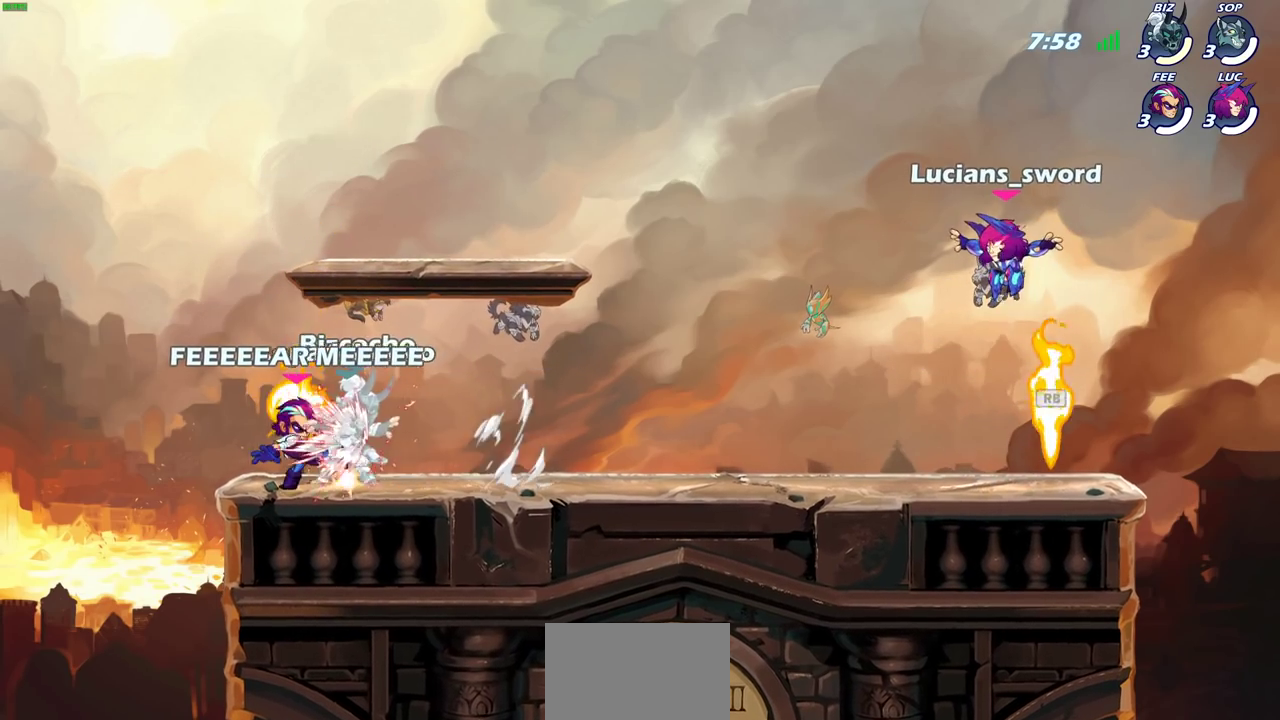
{"dt_ms": 600, "buttons": ["CROSS"], "left_stick": "center", "right_stick": "center", "events": [[533, "CROSS", "down"], [567, "SELECT", "up"]]}
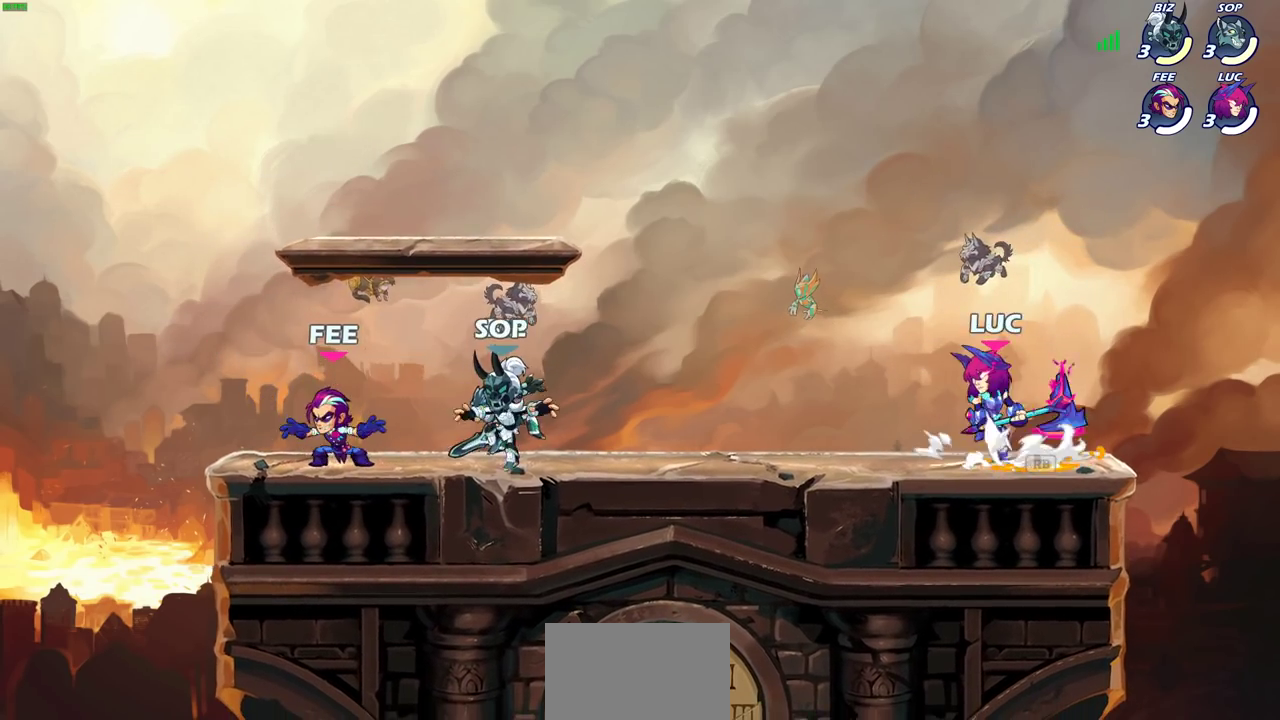
{"dt_ms": 700, "buttons": ["SQUARE"], "left_stick": "down", "right_stick": "center", "events": [[33, "CROSS", "up"], [267, "left_stick", "down"], [650, "SQUARE", "down"]]}
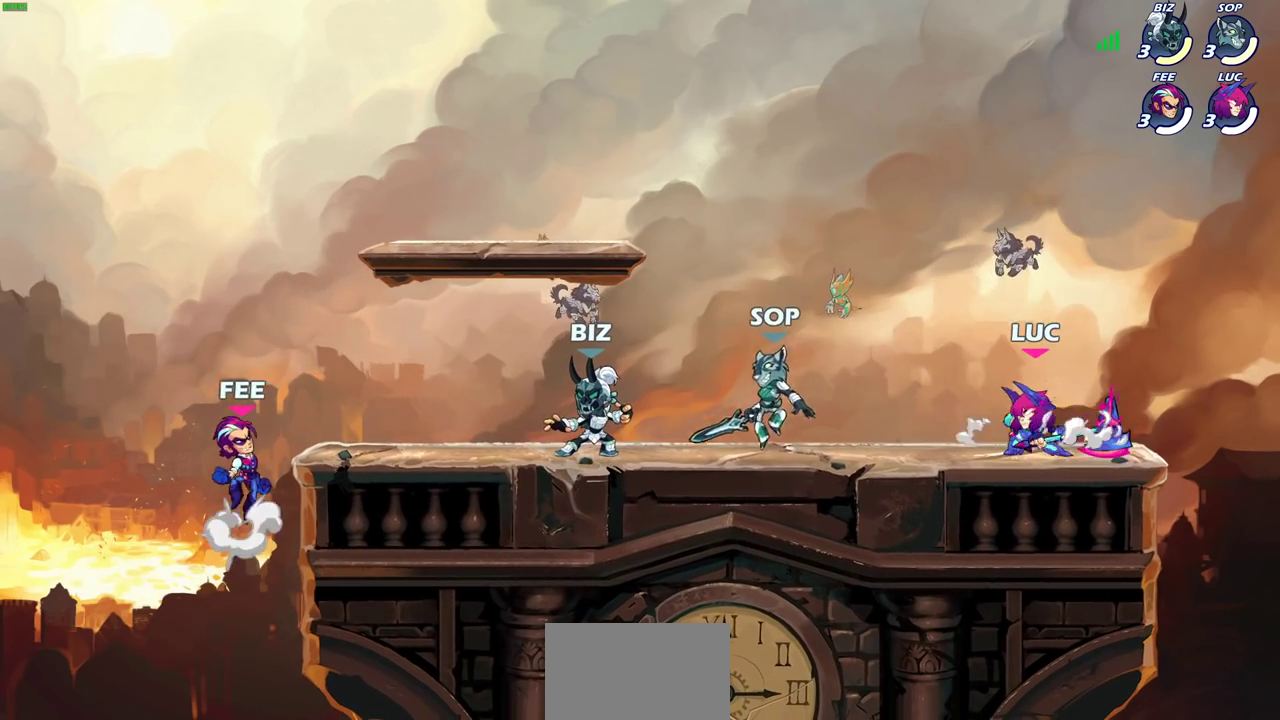
{"dt_ms": 300, "buttons": [], "left_stick": "center", "right_stick": "center", "events": [[33, "SQUARE", "up"], [50, "left_stick", "center"]]}
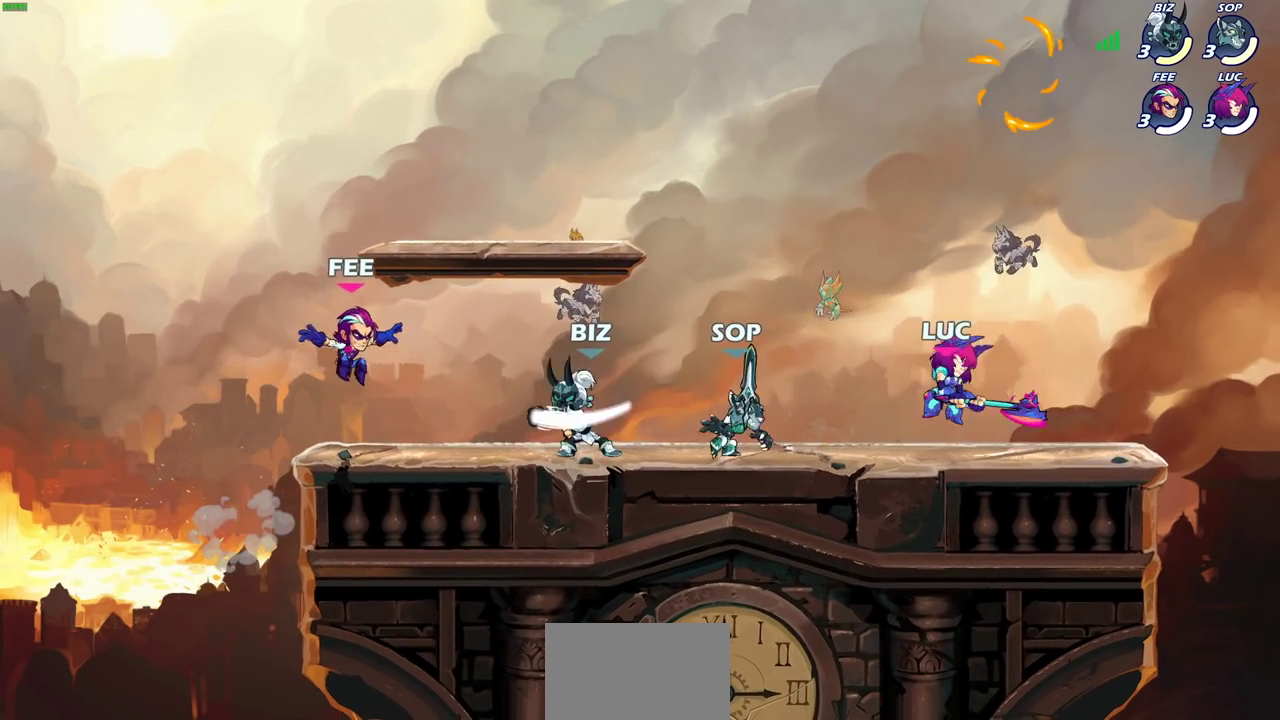
{"dt_ms": 500, "buttons": [], "left_stick": "up-left", "right_stick": "center", "events": [[133, "left_stick", "right"], [250, "CROSS", "down"], [367, "left_stick", "up-right"], [400, "CROSS", "up"], [450, "left_stick", "up-left"]]}
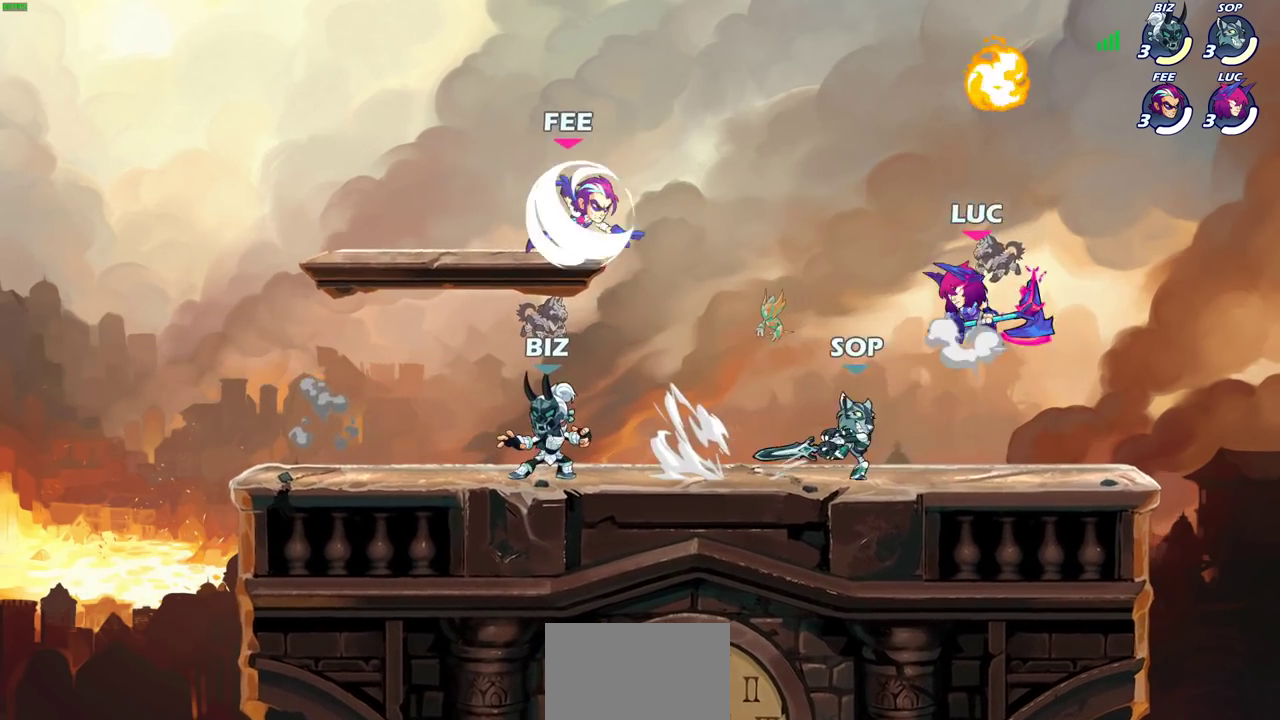
{"dt_ms": 600, "buttons": [], "left_stick": "right", "right_stick": "center", "events": [[17, "CROSS", "down"], [33, "left_stick", "left"], [133, "left_stick", "up-right"], [167, "CROSS", "up"], [233, "left_stick", "up-left"], [350, "left_stick", "up"], [417, "left_stick", "up-right"], [550, "left_stick", "right"]]}
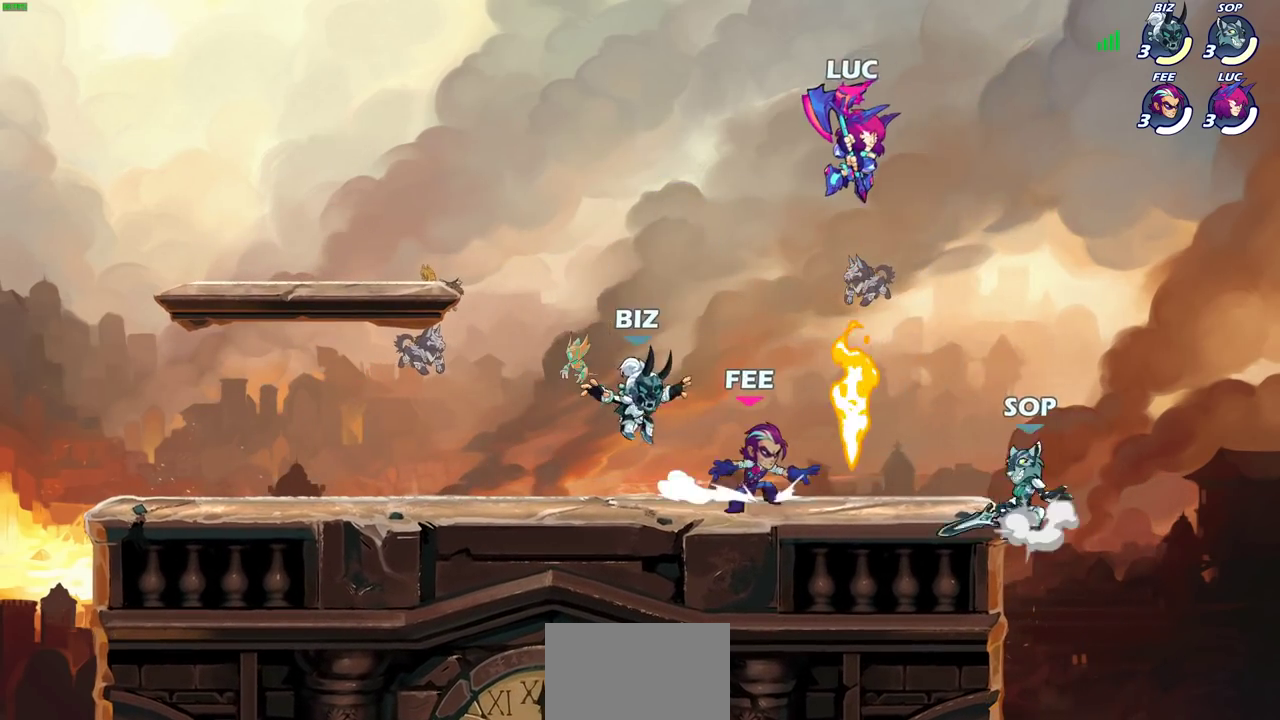
{"dt_ms": 400, "buttons": [], "left_stick": "left", "right_stick": "center", "events": [[17, "left_stick", "down-right"], [100, "left_stick", "down"], [117, "SQUARE", "down"], [200, "SQUARE", "up"], [233, "left_stick", "down-left"], [400, "left_stick", "left"]]}
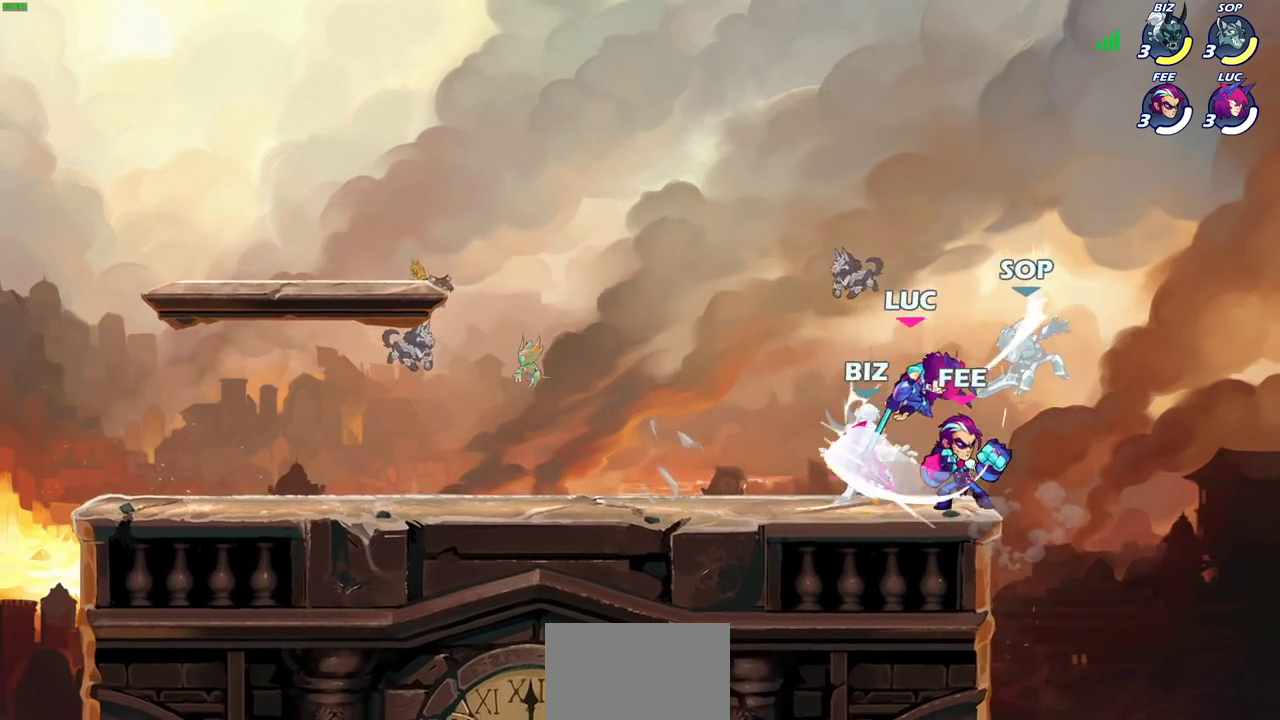
{"dt_ms": 400, "buttons": ["CROSS"], "left_stick": "left", "right_stick": "center", "events": [[333, "CROSS", "down"]]}
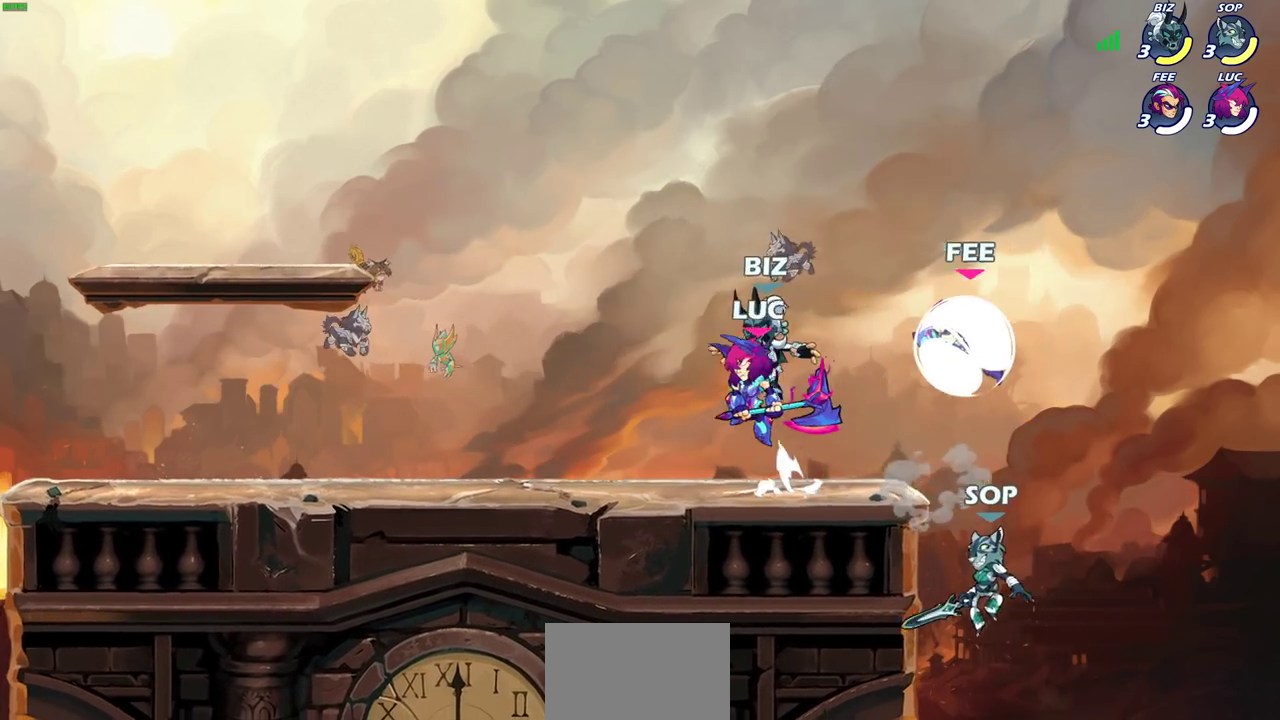
{"dt_ms": 600, "buttons": [], "left_stick": "left", "right_stick": "center", "events": [[17, "left_stick", "up-left"], [100, "CROSS", "up"], [183, "left_stick", "down-left"], [317, "left_stick", "right"], [333, "SQUARE", "down"], [400, "left_stick", "up-left"], [433, "SQUARE", "up"], [467, "left_stick", "left"]]}
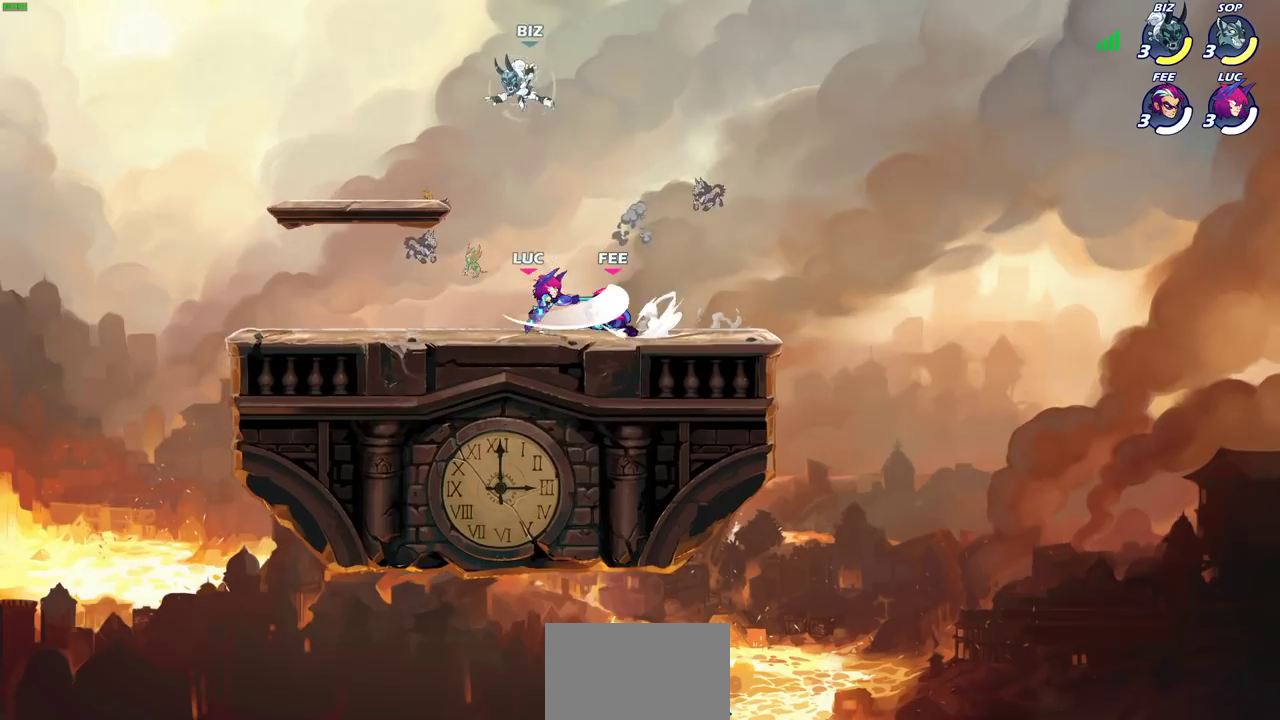
{"dt_ms": 700, "buttons": ["R2"], "left_stick": "right", "right_stick": "center", "events": [[250, "left_stick", "up-left"], [367, "left_stick", "right"], [583, "R2", "down"]]}
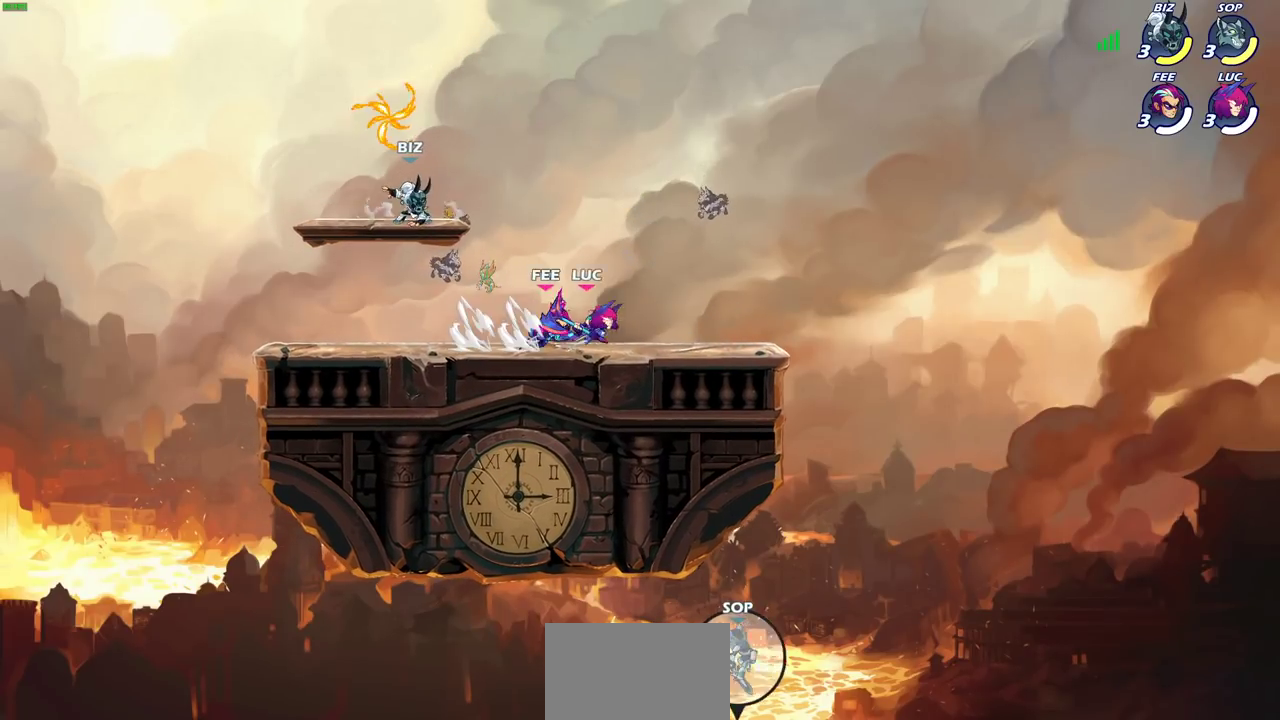
{"dt_ms": 300, "buttons": ["CROSS"], "left_stick": "center", "right_stick": "center", "events": [[50, "R2", "up"], [217, "CROSS", "down"], [300, "left_stick", "center"]]}
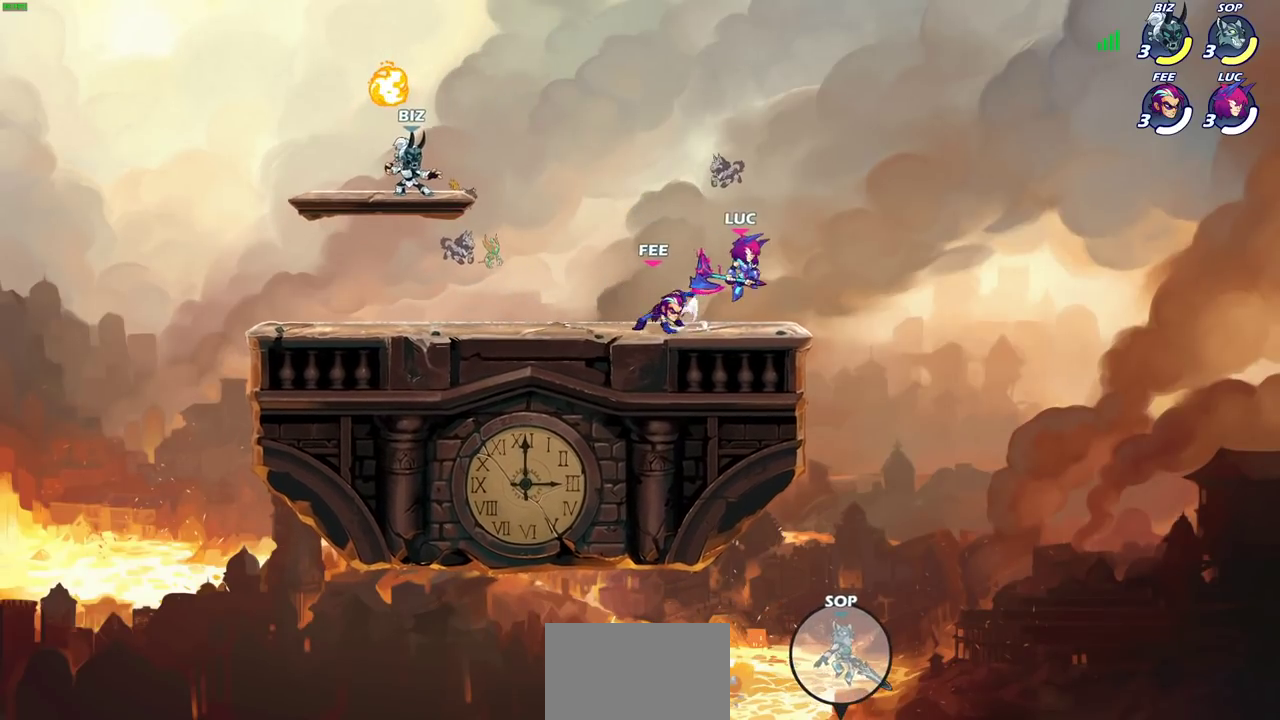
{"dt_ms": 500, "buttons": [], "left_stick": "left", "right_stick": "center", "events": [[50, "CROSS", "up"], [333, "left_stick", "left"]]}
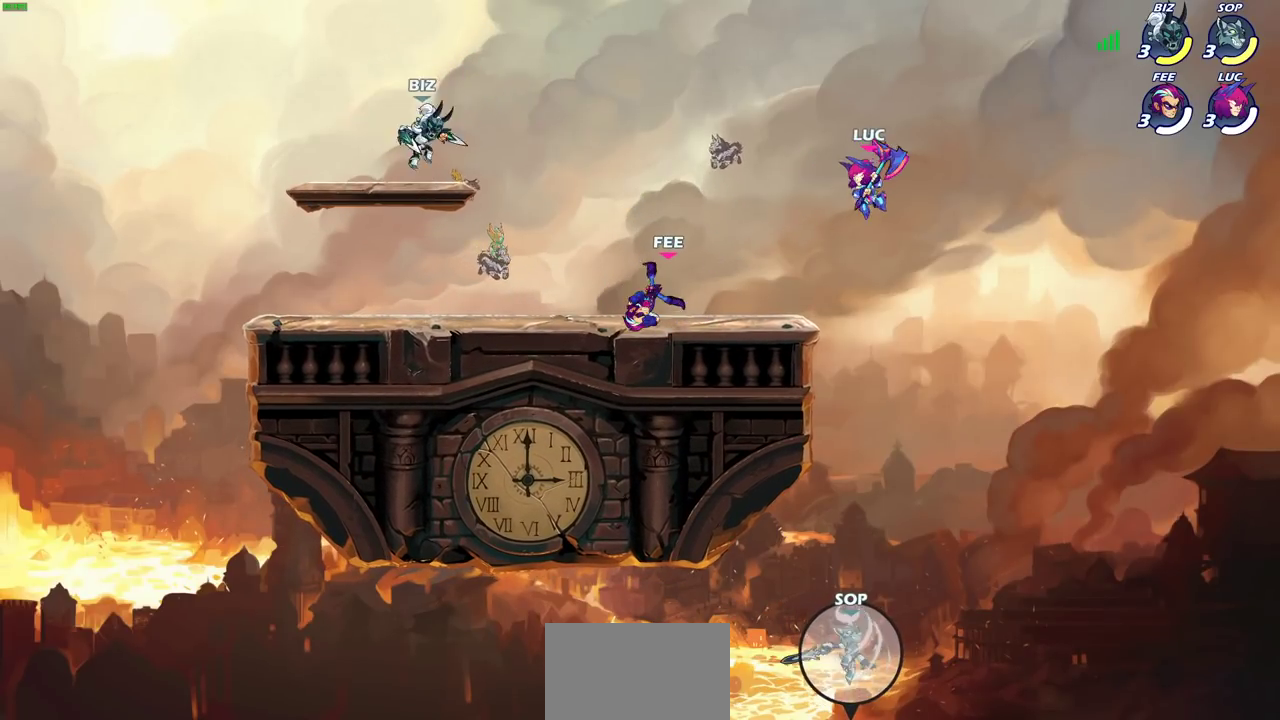
{"dt_ms": 500, "buttons": ["CROSS"], "left_stick": "right", "right_stick": "center", "events": [[450, "left_stick", "right"], [483, "CROSS", "down"]]}
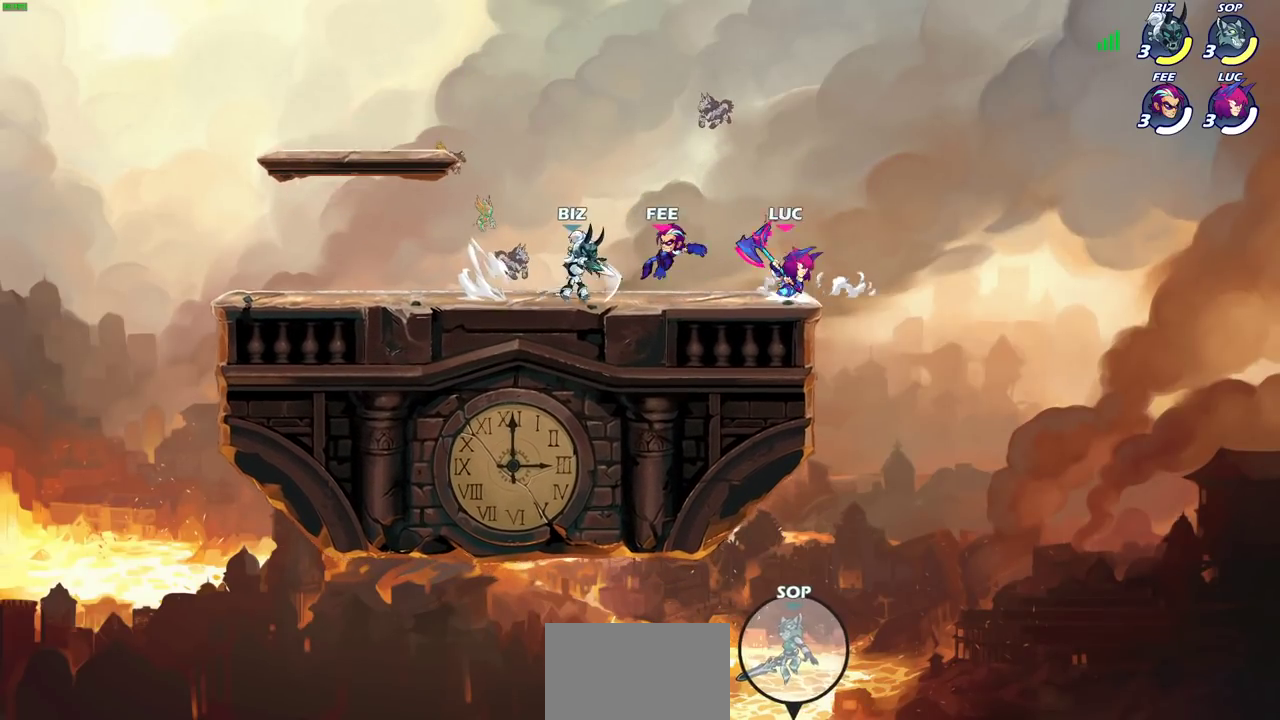
{"dt_ms": 500, "buttons": [], "left_stick": "left", "right_stick": "center", "events": [[50, "left_stick", "up-right"], [133, "CROSS", "up"], [150, "left_stick", "up-left"], [433, "left_stick", "left"]]}
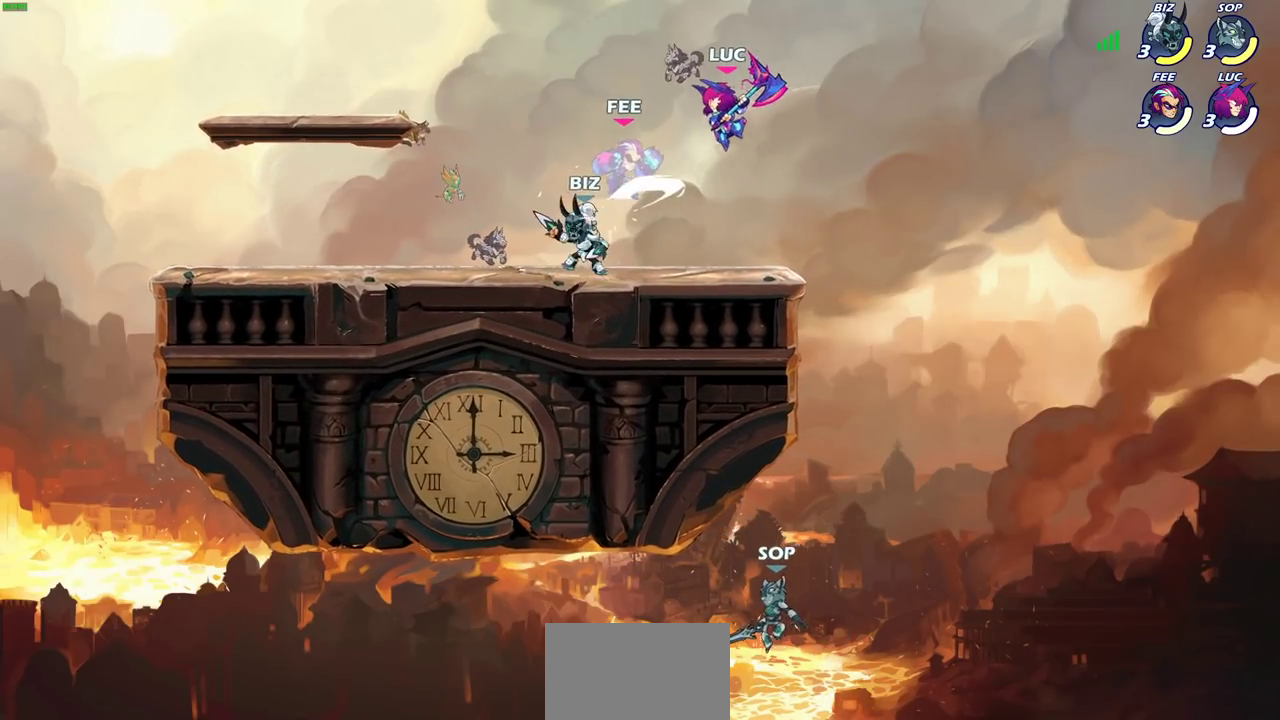
{"dt_ms": 300, "buttons": [], "left_stick": "down-left", "right_stick": "center", "events": [[83, "SQUARE", "down"], [83, "left_stick", "down-left"], [150, "SQUARE", "up"]]}
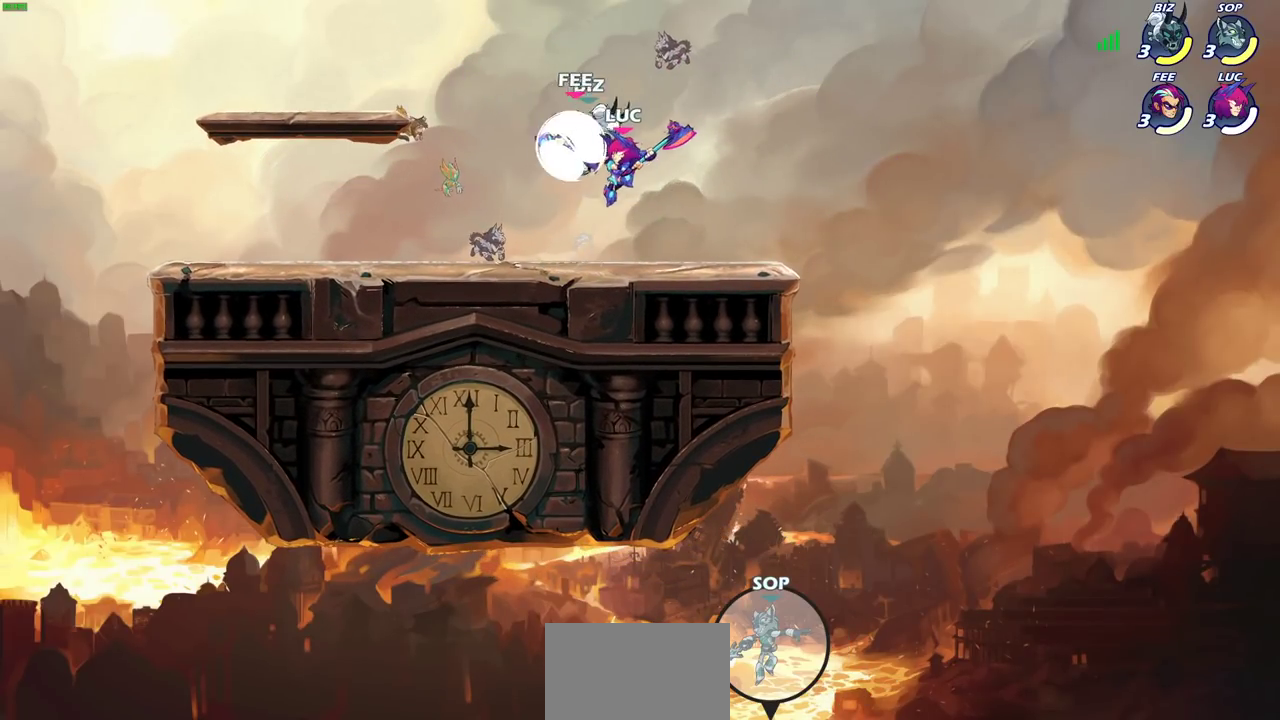
{"dt_ms": 700, "buttons": [], "left_stick": "up-left", "right_stick": "center", "events": [[17, "left_stick", "left"], [433, "left_stick", "right"], [550, "left_stick", "up-left"]]}
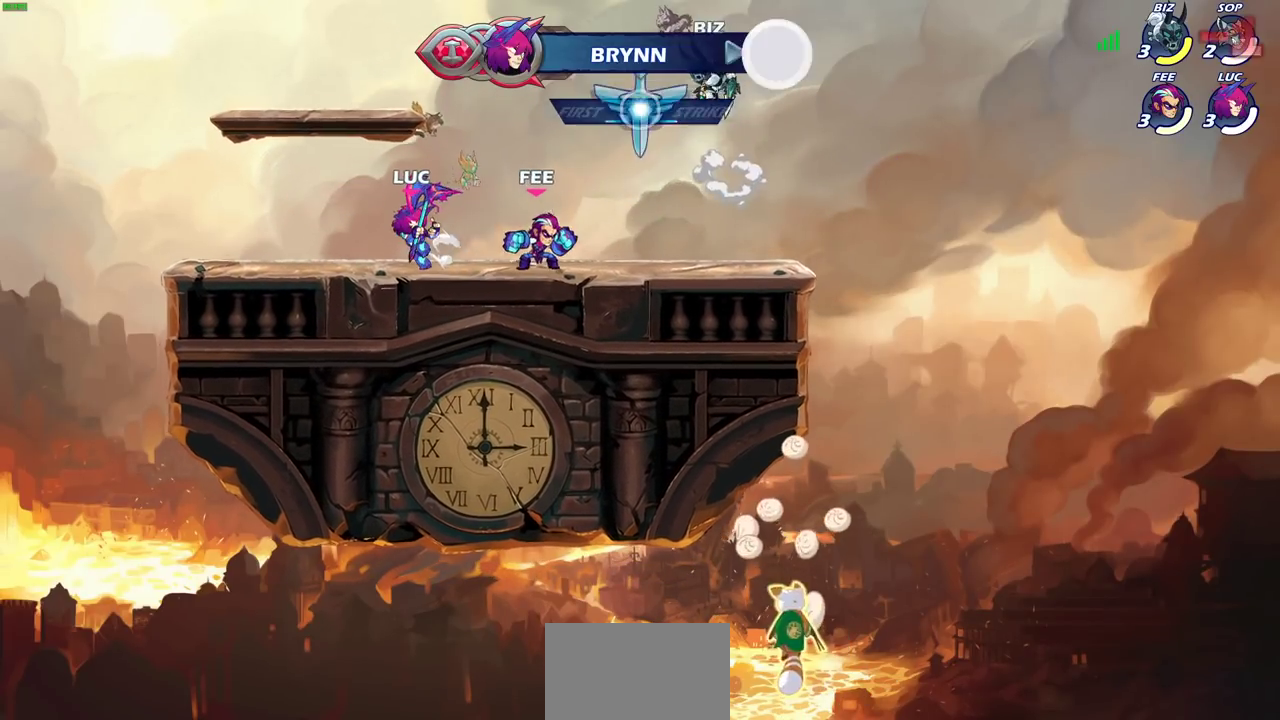
{"dt_ms": 600, "buttons": [], "left_stick": "center", "right_stick": "center", "events": [[250, "left_stick", "up-right"], [383, "left_stick", "right"], [450, "R2", "down"], [533, "R2", "up"], [533, "left_stick", "center"]]}
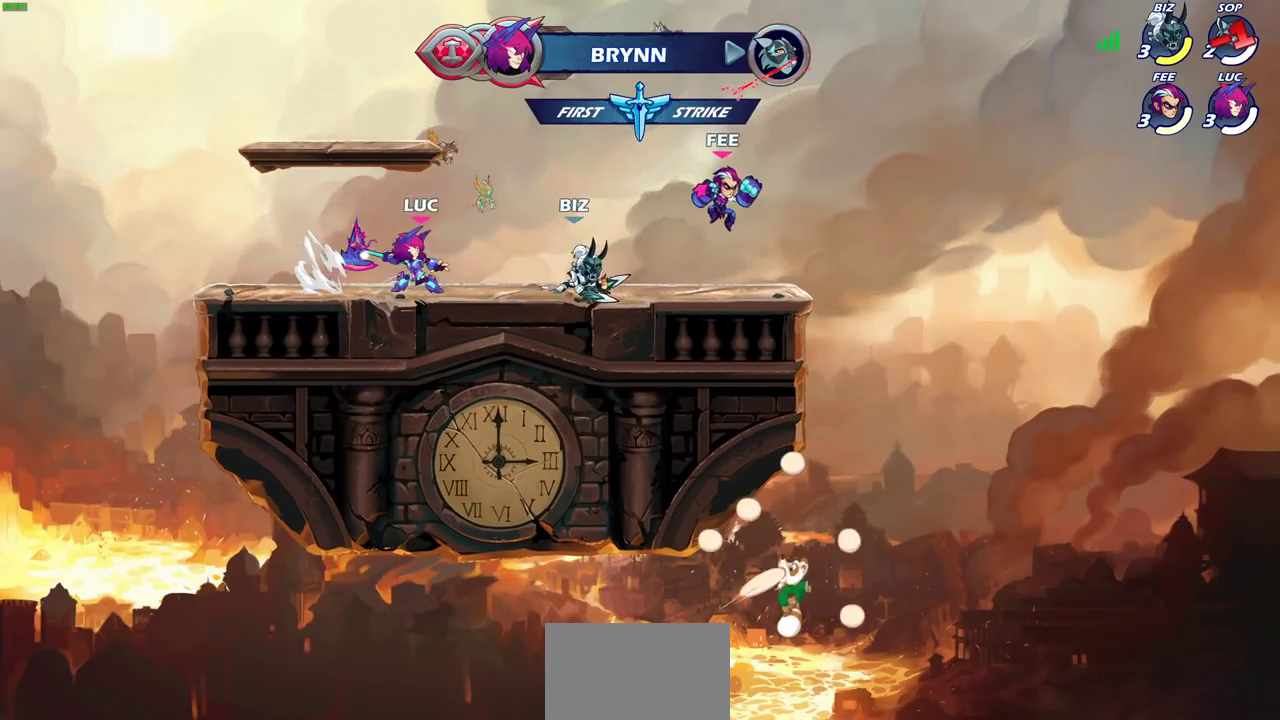
{"dt_ms": 400, "buttons": [], "left_stick": "center", "right_stick": "center", "events": []}